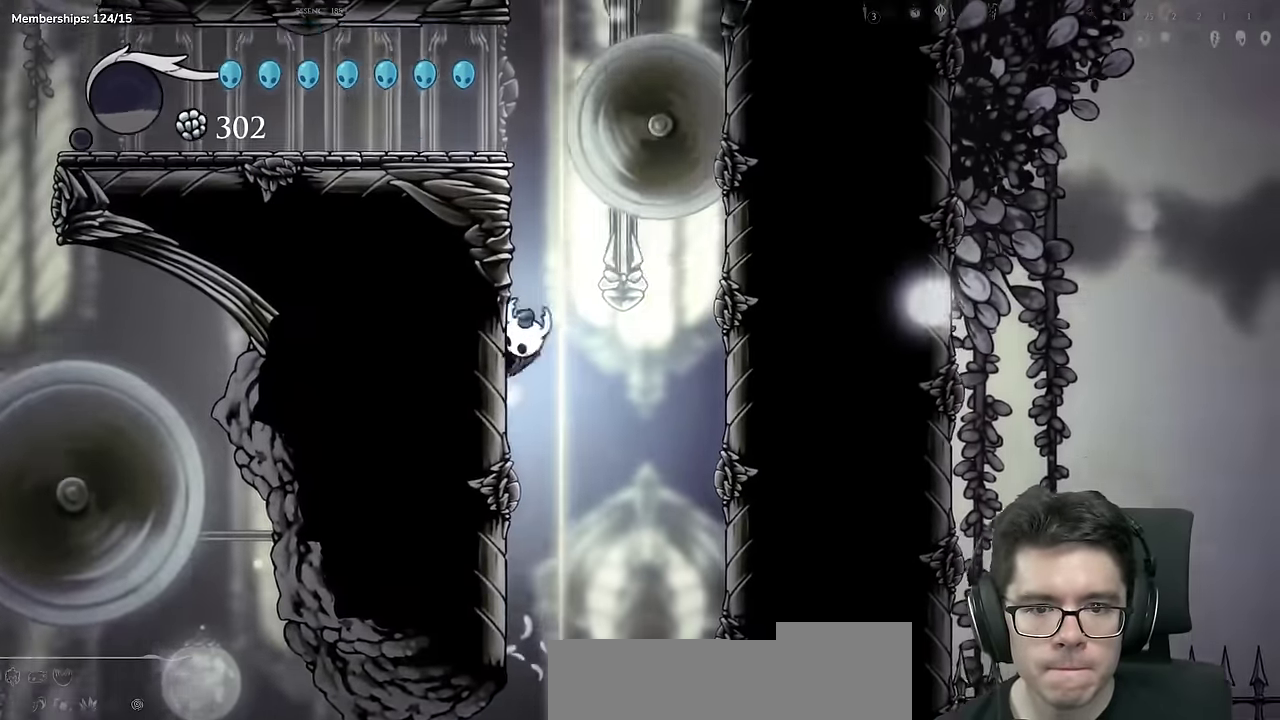
Gameplay with a controller (Xbox layout); each line is a JSON object with the inputs held at the frame after it. Not read: DPAD_DOWN HOME L1 L3 R3 SELECT START.
{"buttons": ["A", "DPAD_LEFT"], "left_stick": "center", "right_stick": "center"}
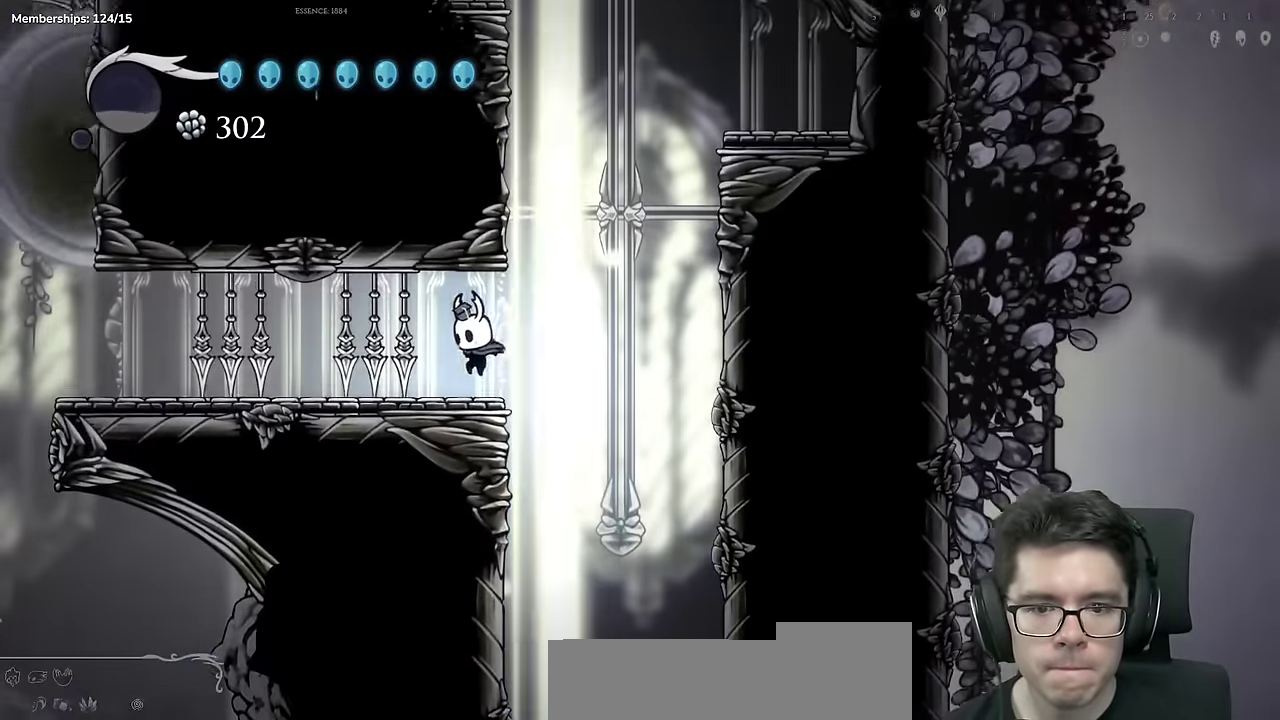
{"buttons": ["A", "DPAD_RIGHT"], "left_stick": "center", "right_stick": "center"}
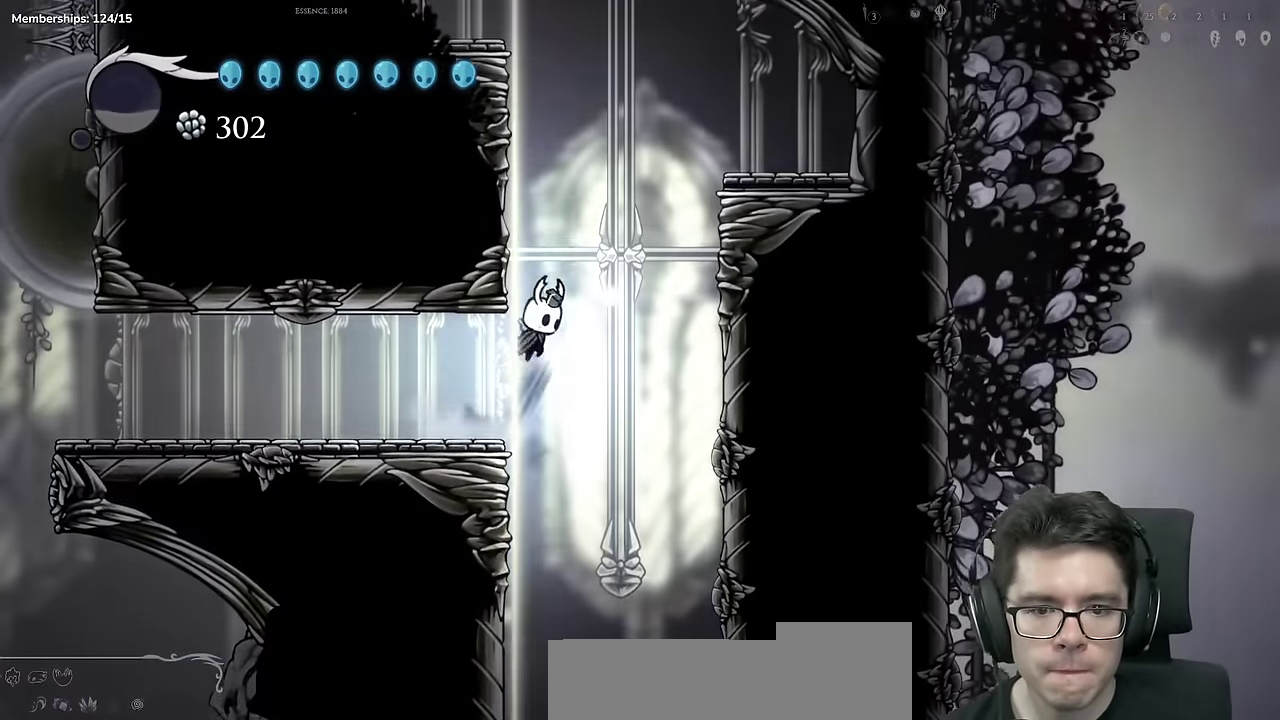
{"buttons": ["DPAD_LEFT"], "left_stick": "center", "right_stick": "center"}
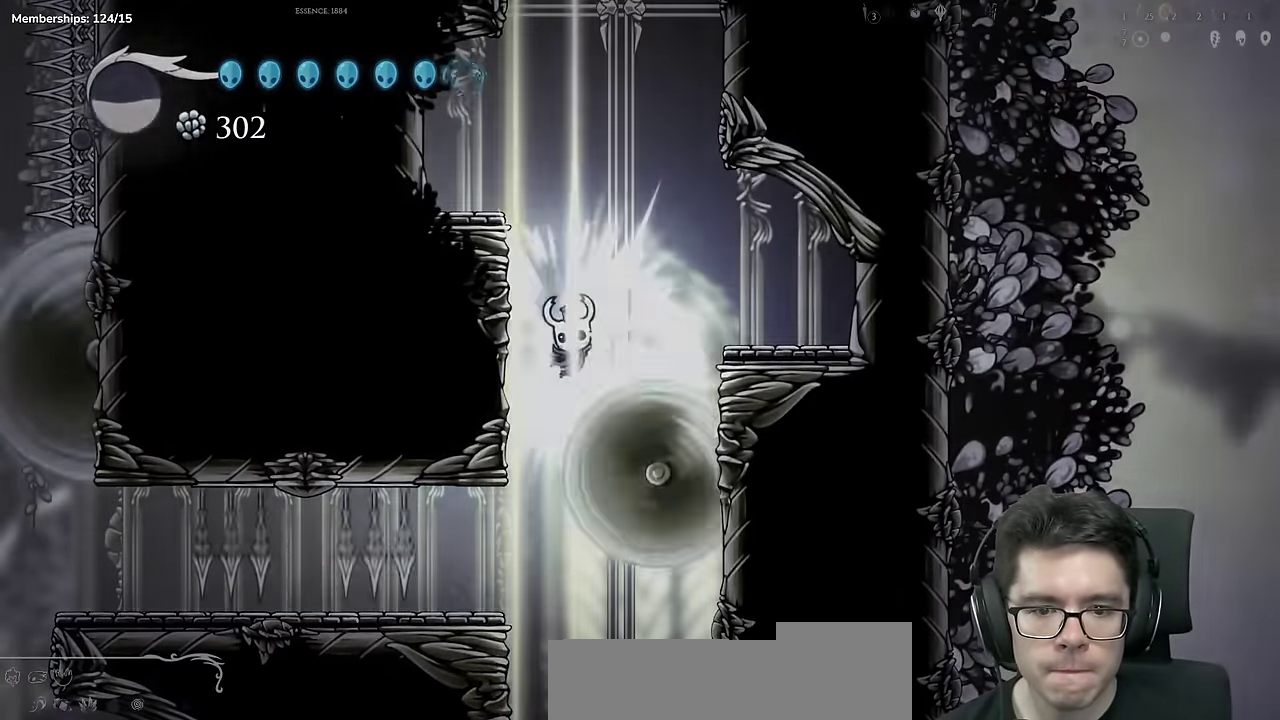
{"buttons": ["A"], "left_stick": "center", "right_stick": "center"}
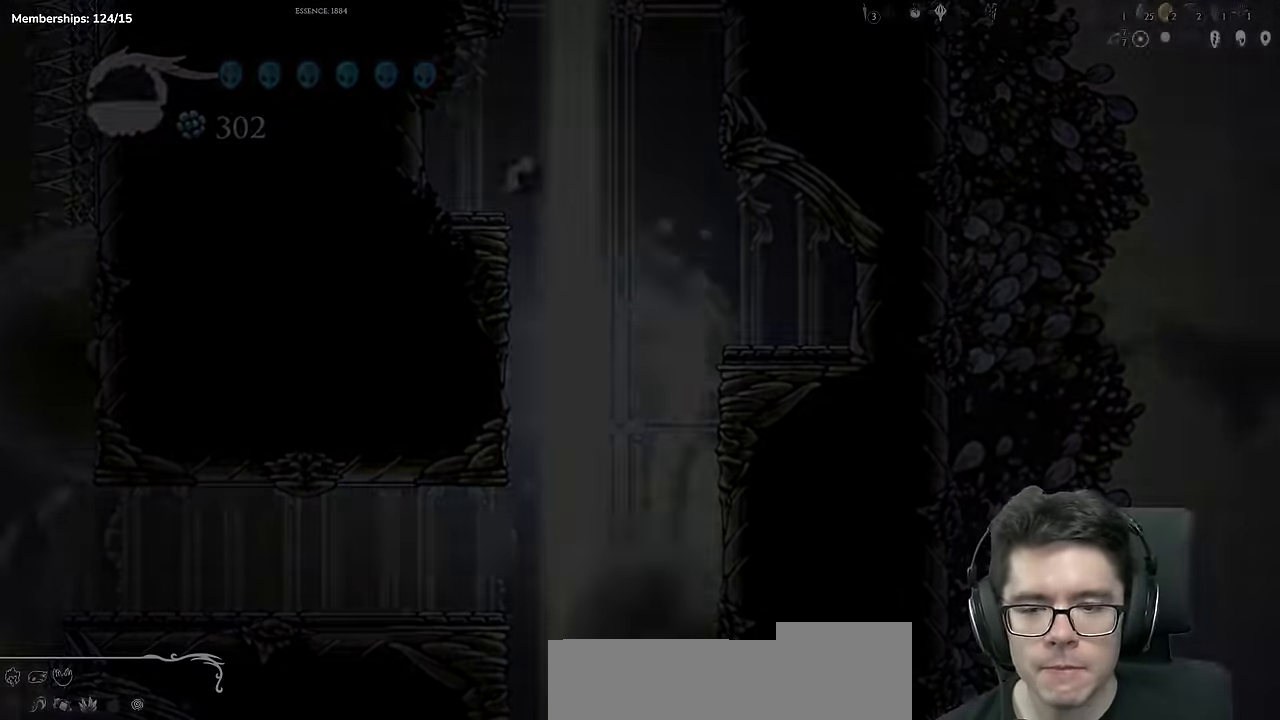
{"buttons": [], "left_stick": "center", "right_stick": "center"}
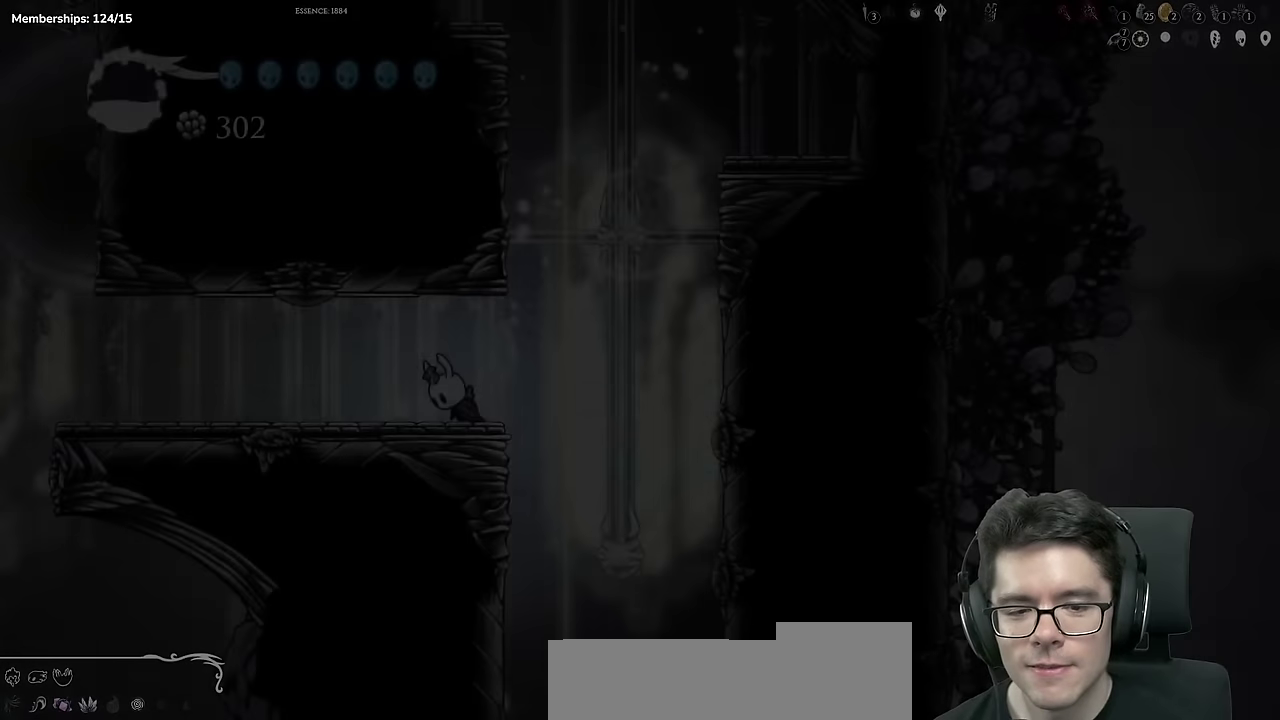
{"buttons": ["DPAD_RIGHT"], "left_stick": "center", "right_stick": "center"}
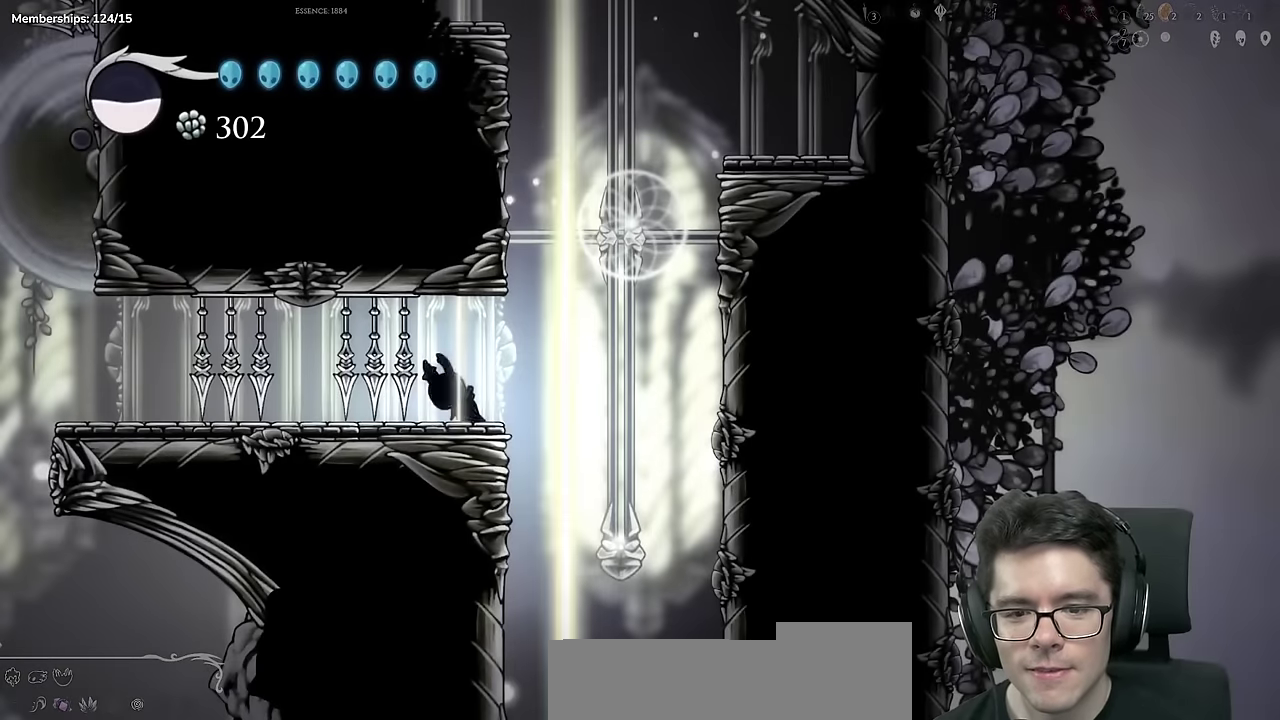
{"buttons": [], "left_stick": "center", "right_stick": "center"}
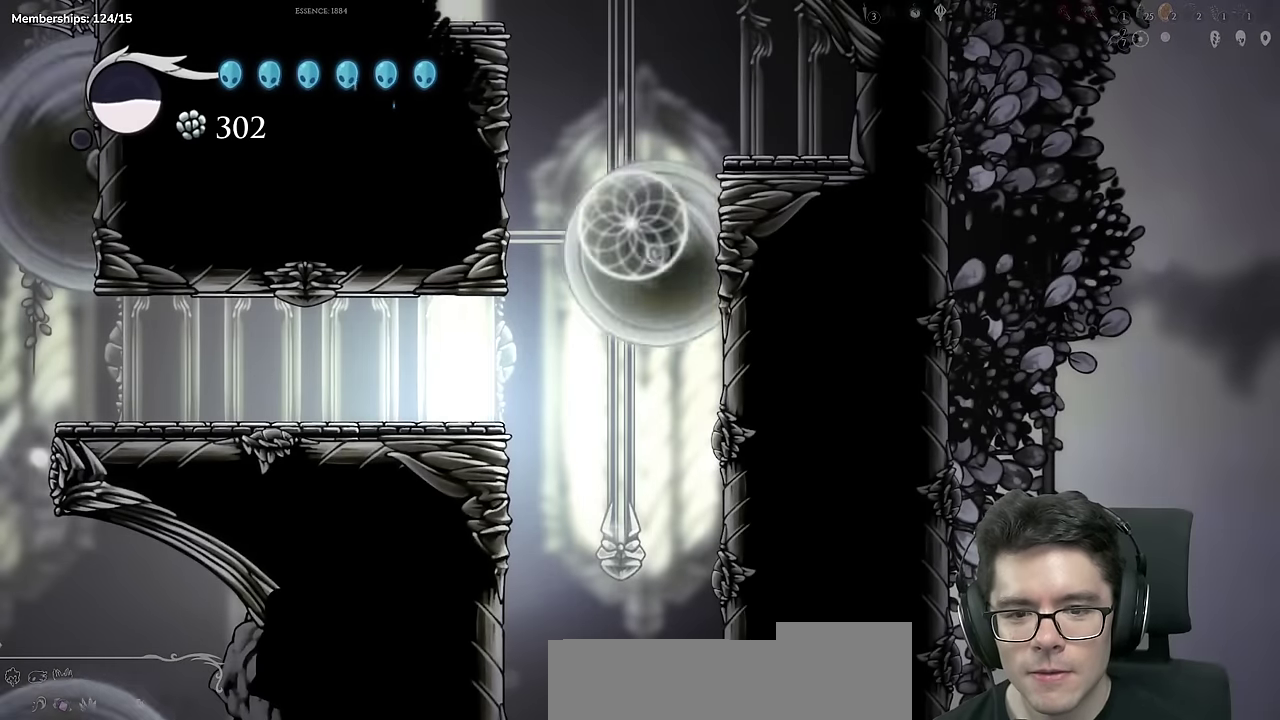
{"buttons": ["A", "DPAD_LEFT"], "left_stick": "center", "right_stick": "center"}
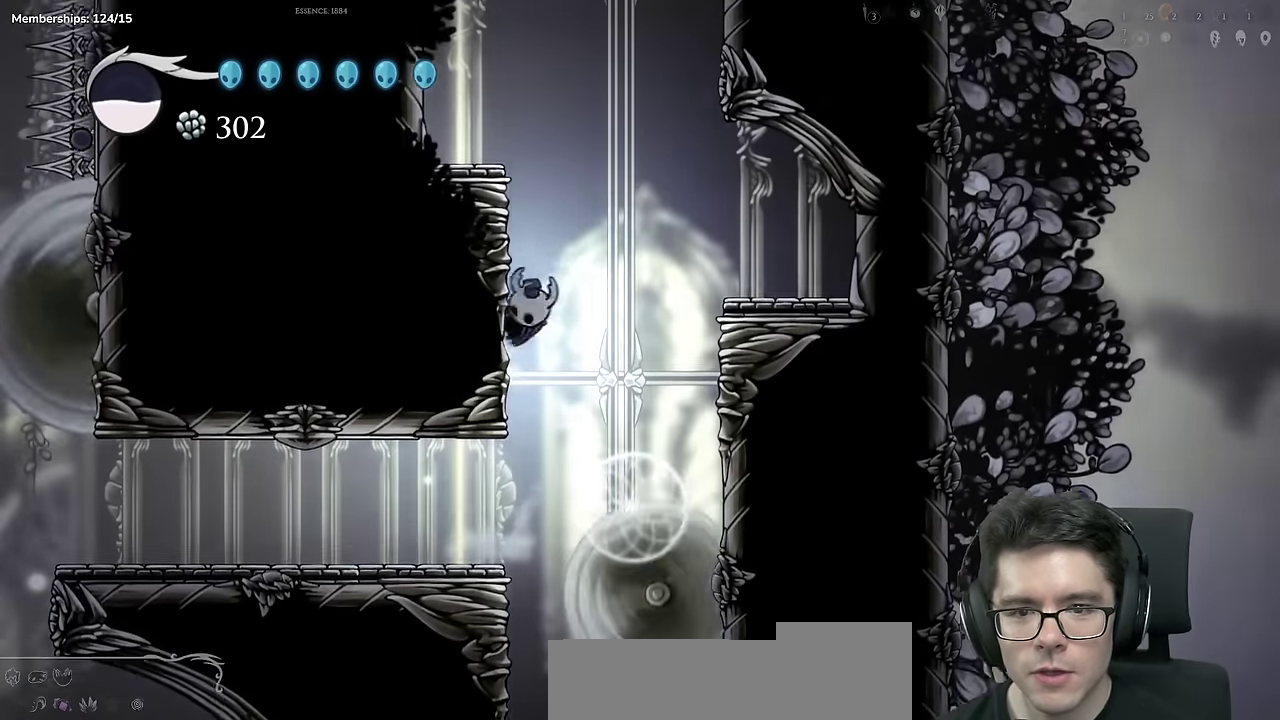
{"buttons": [], "left_stick": "center", "right_stick": "center"}